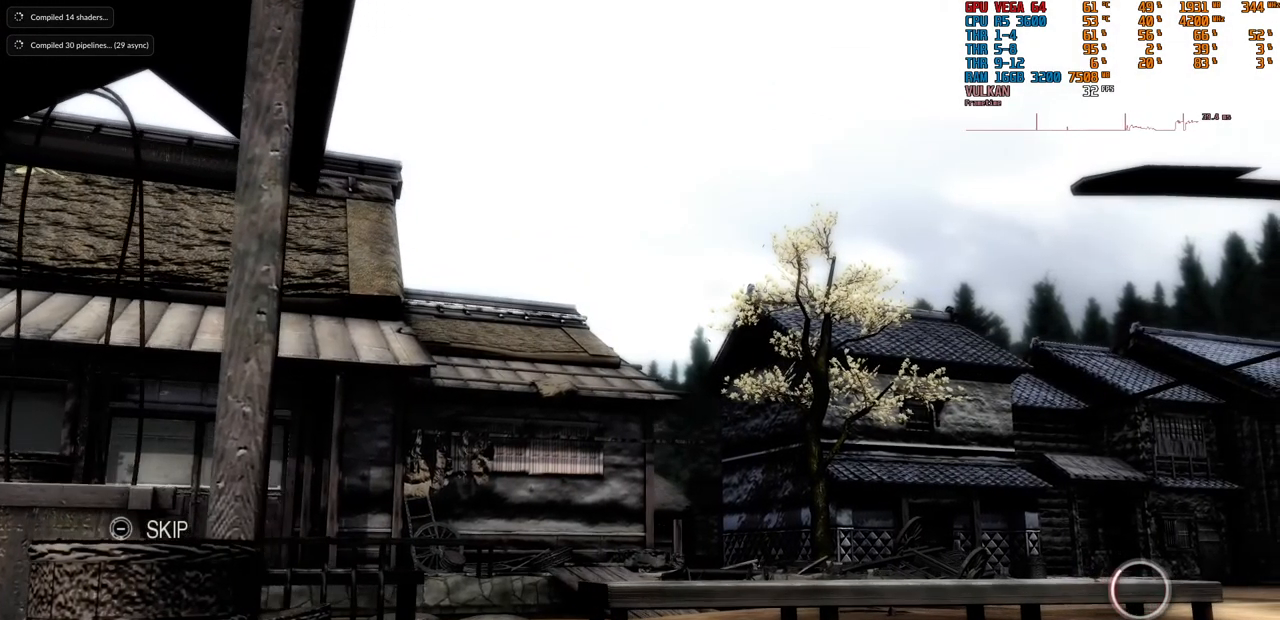
Gameplay with a controller (PlayStation layout); each line is a JSON object with the inputs held at the frame after it. "events" lists button and stick changes between this image and that frame as [ms after this image, input, new state], when the widget could be followed in between. Not read: L3 R2.
{"buttons": ["CIRCLE"], "left_stick": "center", "right_stick": "center", "events": [[484, "CIRCLE", "down"]]}
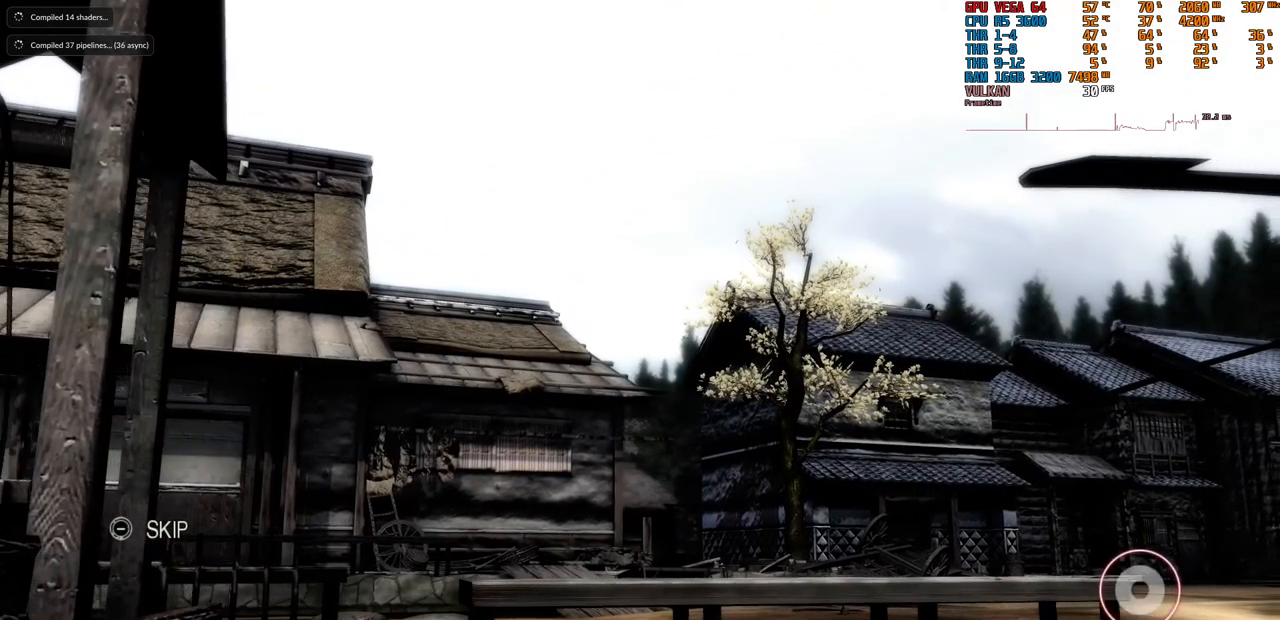
{"buttons": ["TOUCHPAD"], "left_stick": "center", "right_stick": "center"}
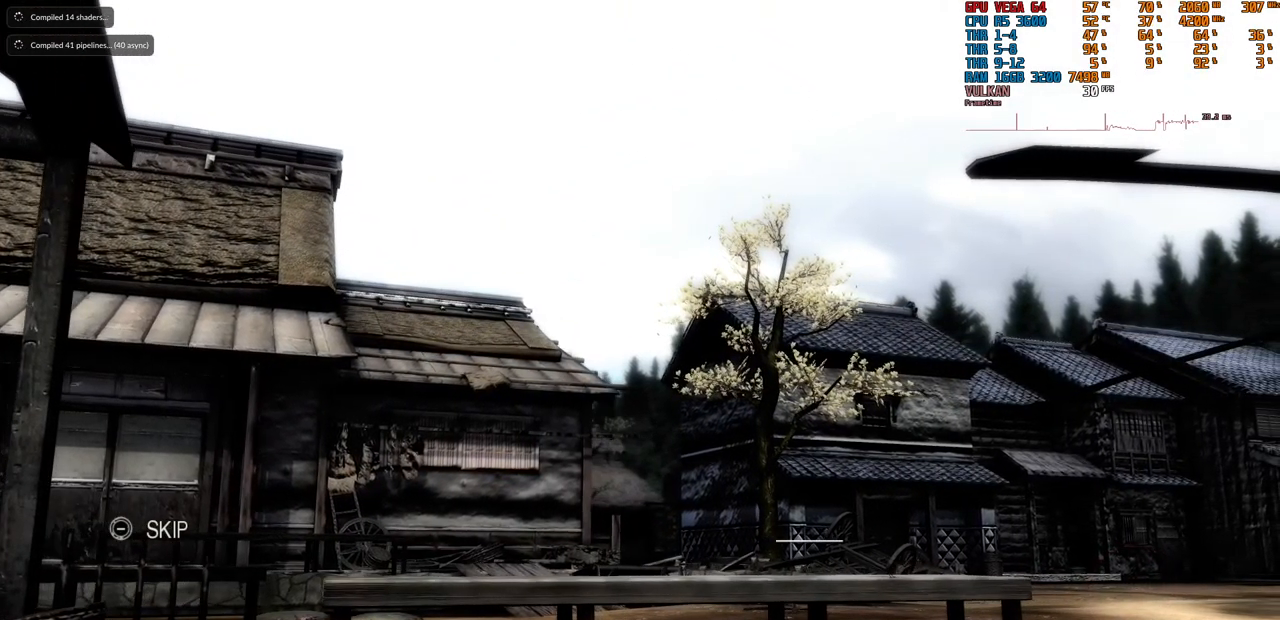
{"buttons": [], "left_stick": "center", "right_stick": "center", "events": [[17, "TOUCHPAD", "up"], [50, "DPAD_RIGHT", "down"], [84, "DPAD_LEFT", "down"], [117, "DPAD_RIGHT", "up"], [150, "DPAD_LEFT", "up"]]}
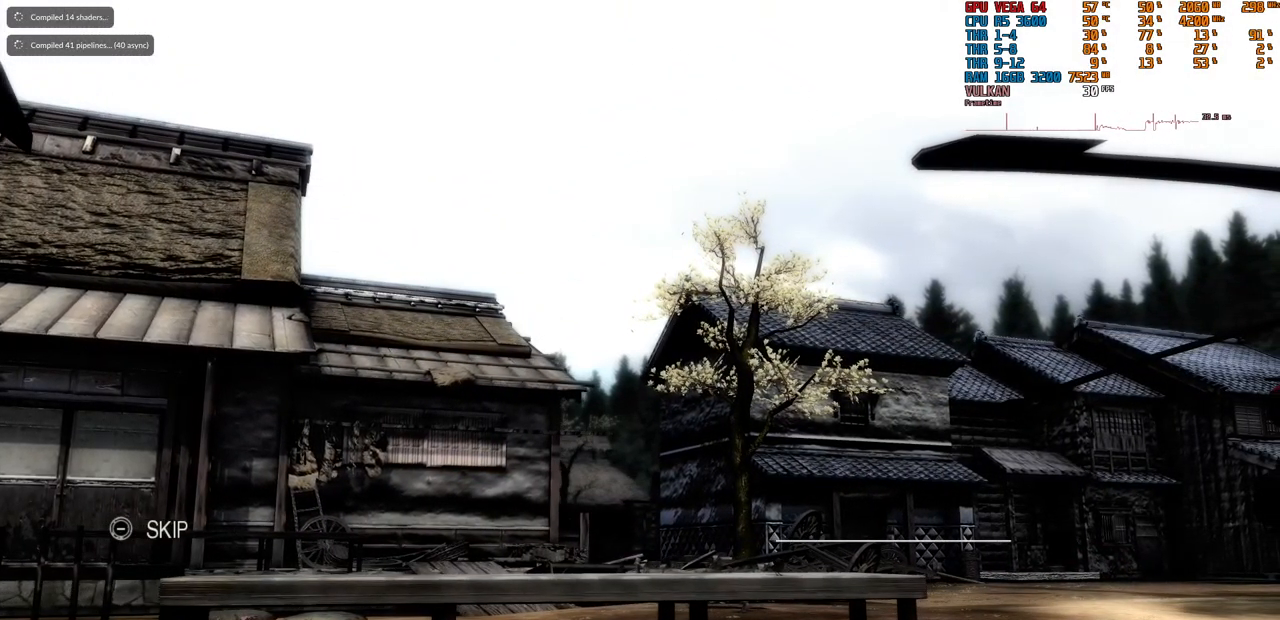
{"buttons": [], "left_stick": "center", "right_stick": "center", "events": []}
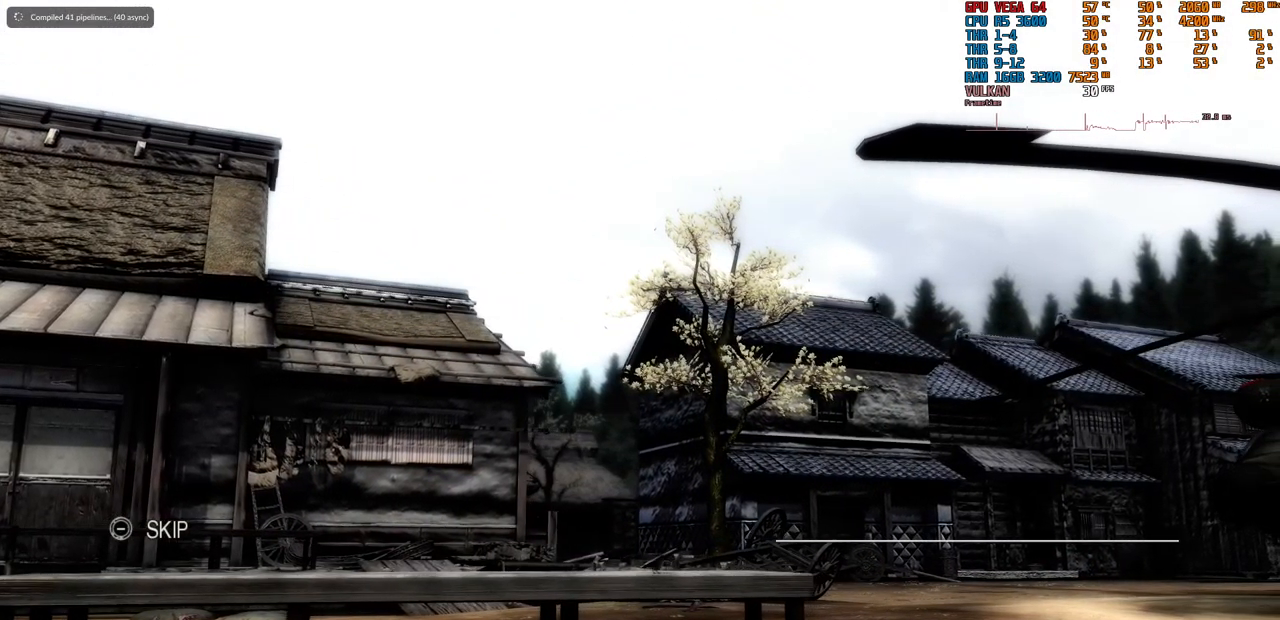
{"buttons": [], "left_stick": "center", "right_stick": "center", "events": []}
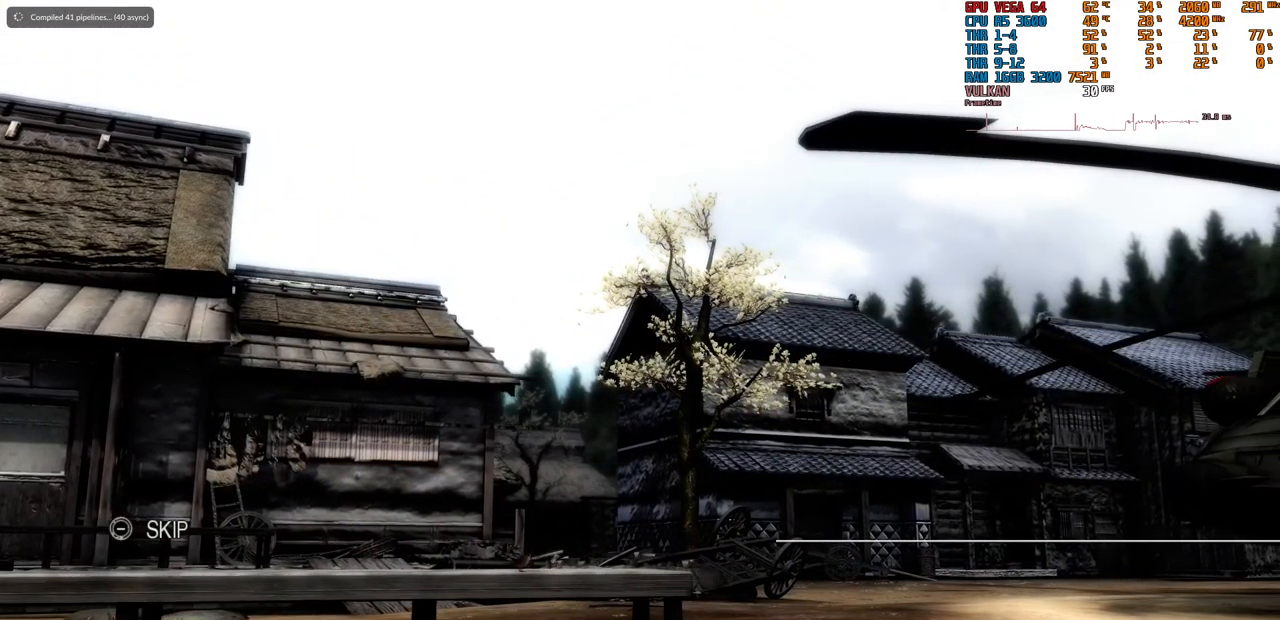
{"buttons": [], "left_stick": "center", "right_stick": "center", "events": []}
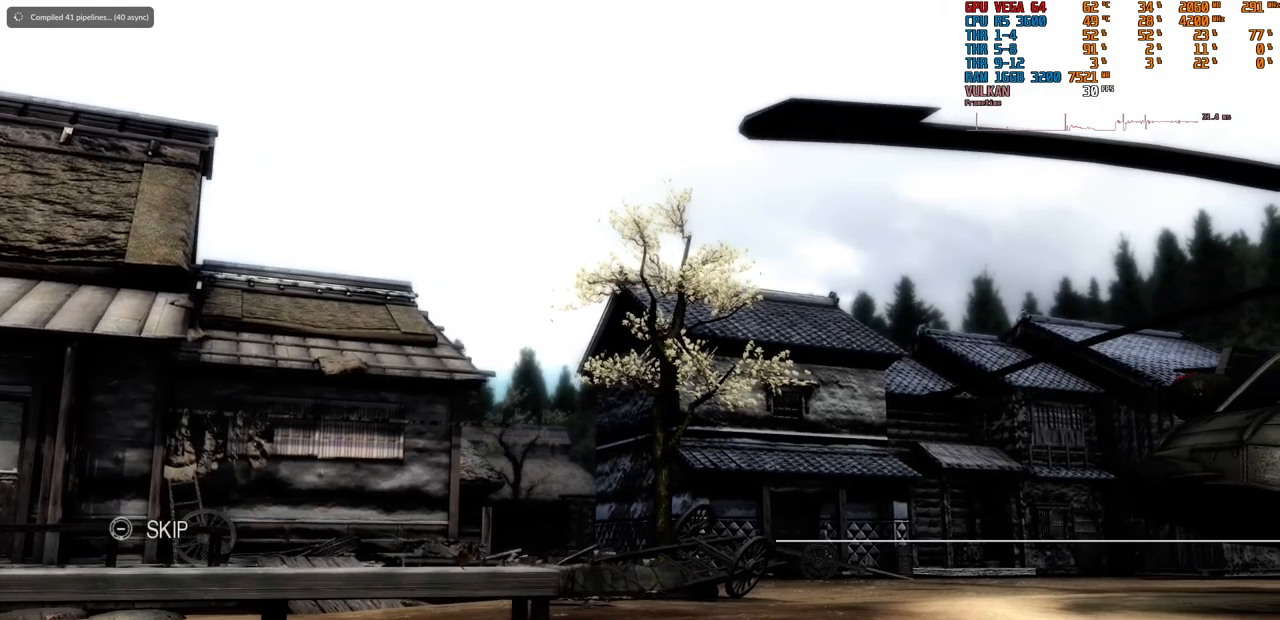
{"buttons": [], "left_stick": "center", "right_stick": "center", "events": [[383, "L1", "down"], [483, "L1", "up"]]}